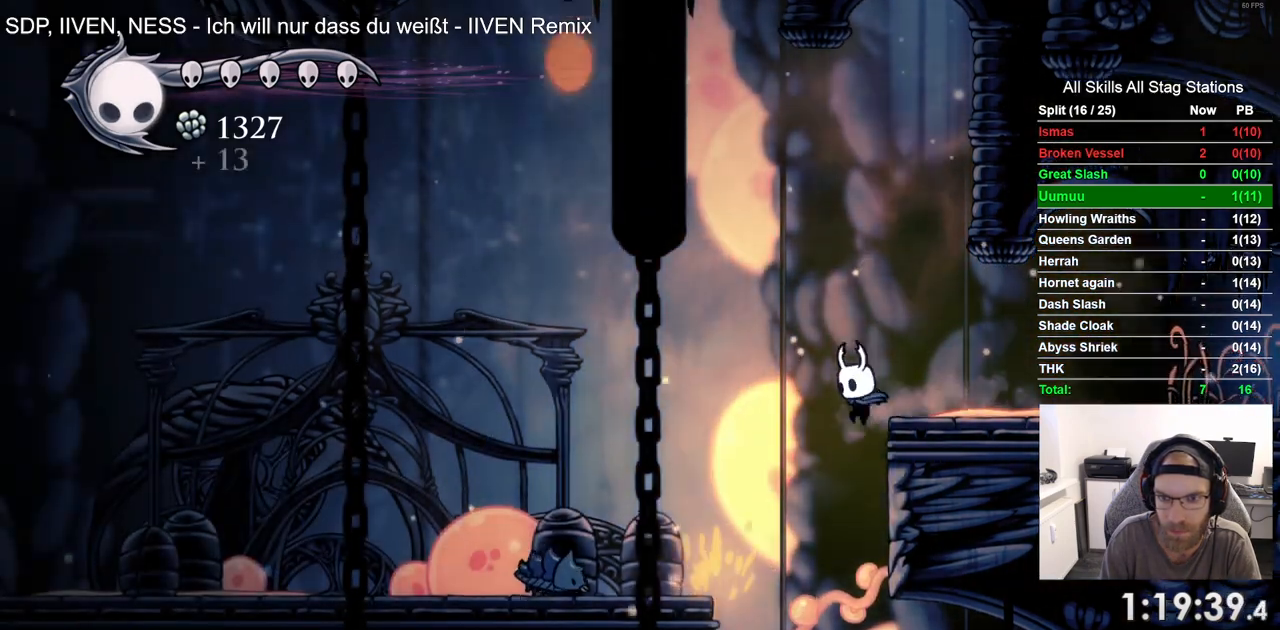
Gameplay with a controller (PlayStation layout); each line is a JSON object with the inputs held at the frame after it. "events" lists button and stick changes between this image and that frame as [ms after this image, input, new state], when the widget could be followed in between.
{"buttons": ["DPAD_RIGHT"], "left_stick": "center", "right_stick": "center", "events": []}
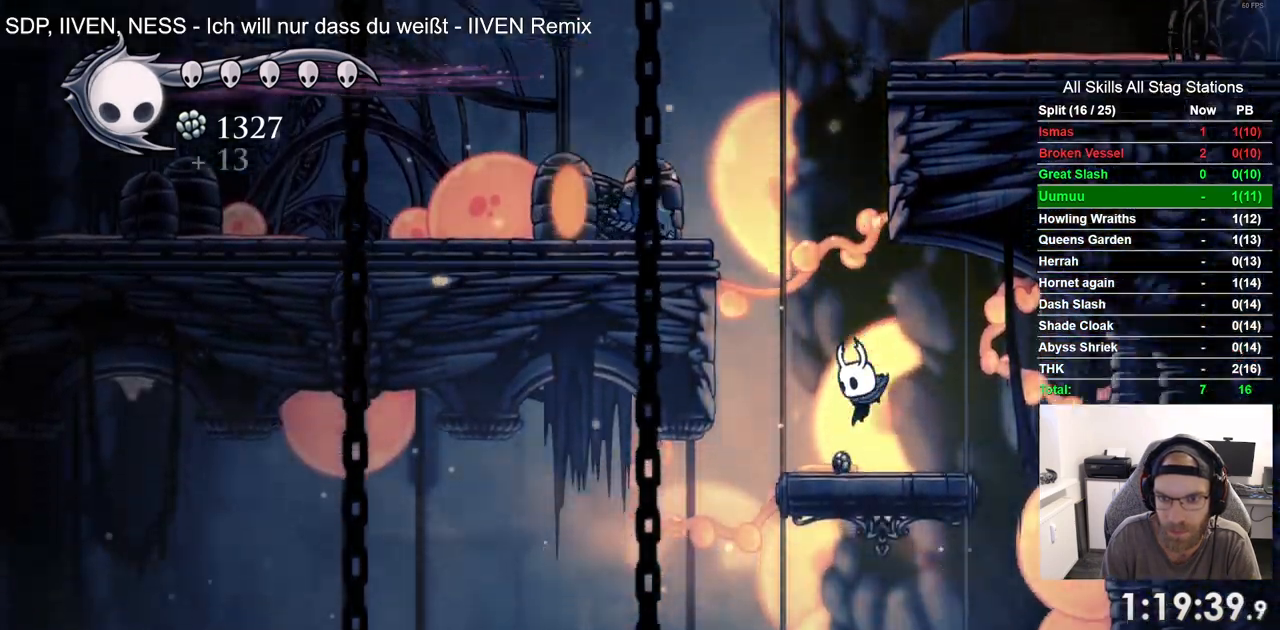
{"buttons": ["DPAD_DOWN"], "left_stick": "center", "right_stick": "center", "events": [[83, "DPAD_LEFT", "down"], [83, "DPAD_RIGHT", "up"], [133, "CROSS", "down"], [300, "CROSS", "up"], [367, "DPAD_DOWN", "down"], [383, "CIRCLE", "down"], [400, "DPAD_LEFT", "up"], [467, "CIRCLE", "up"]]}
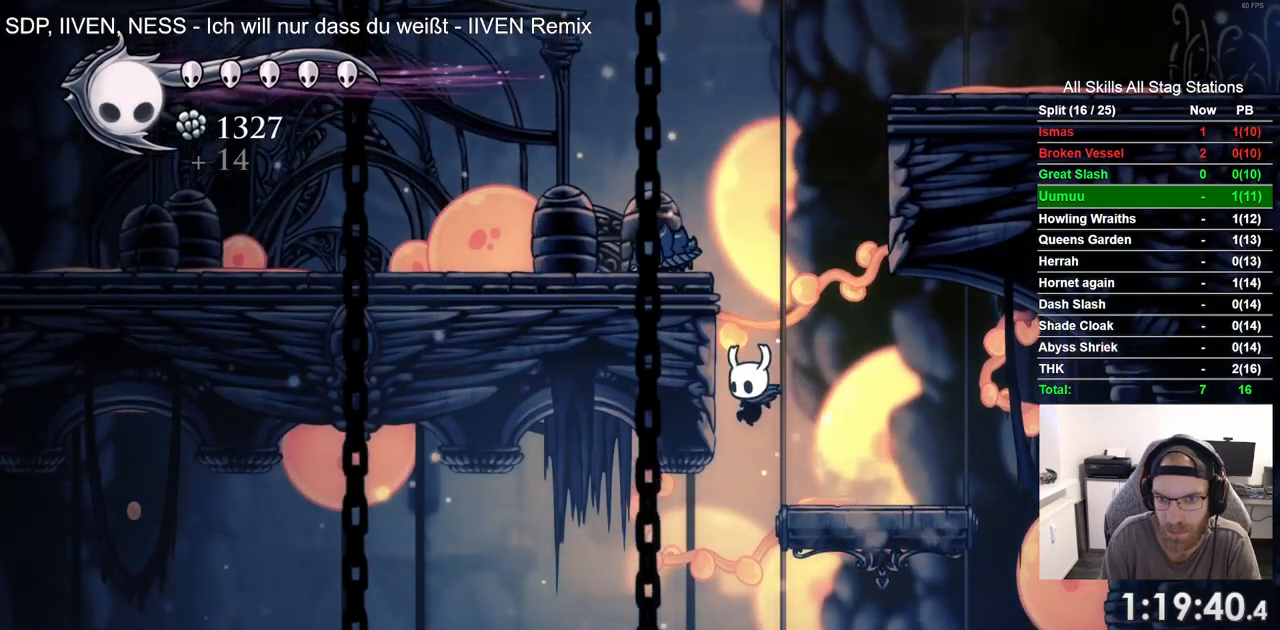
{"buttons": [], "left_stick": "center", "right_stick": "center", "events": [[233, "DPAD_DOWN", "up"]]}
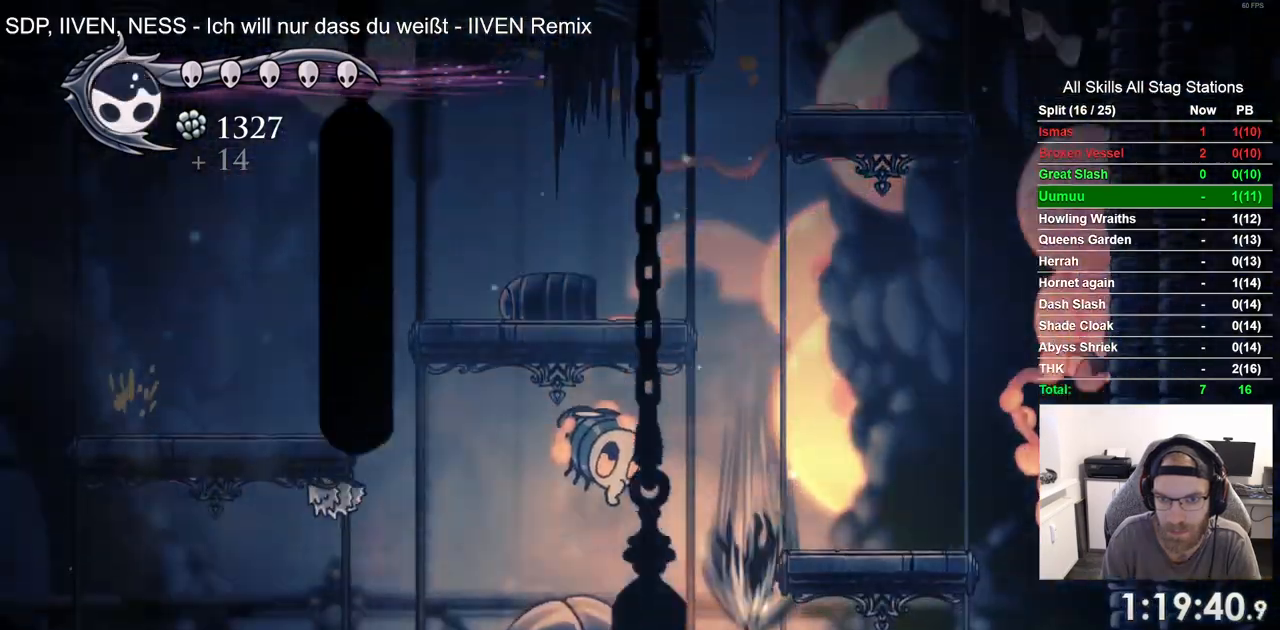
{"buttons": [], "left_stick": "center", "right_stick": "center", "events": []}
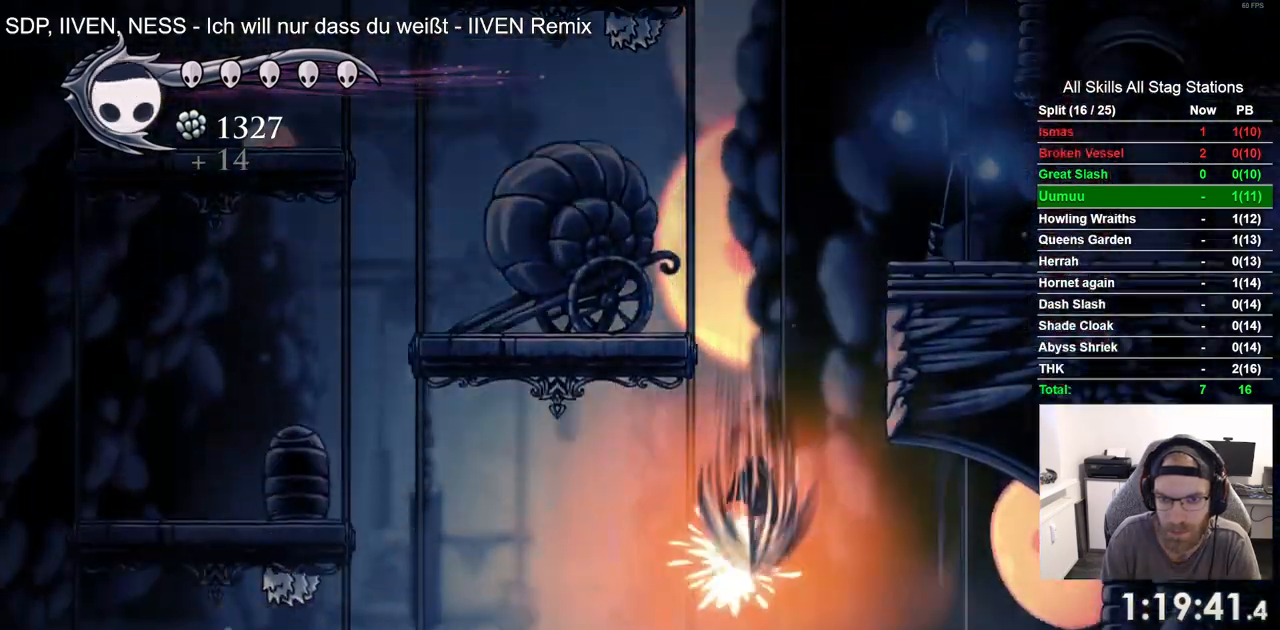
{"buttons": [], "left_stick": "center", "right_stick": "center", "events": []}
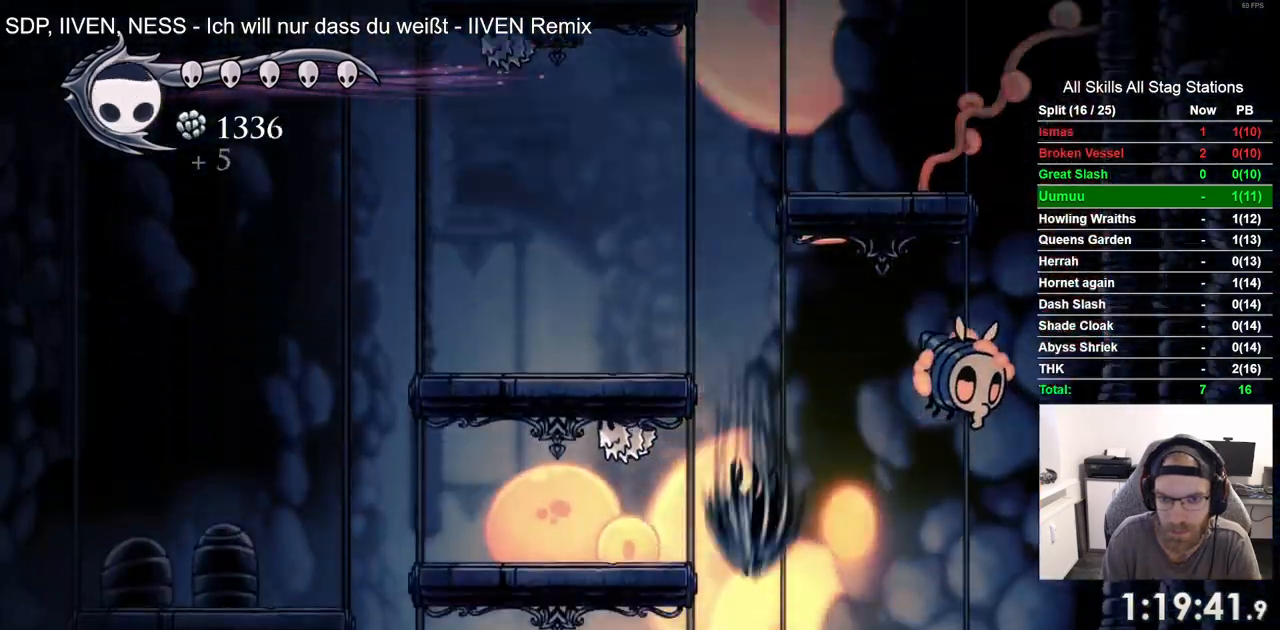
{"buttons": ["DPAD_LEFT"], "left_stick": "center", "right_stick": "center", "events": [[400, "DPAD_LEFT", "down"]]}
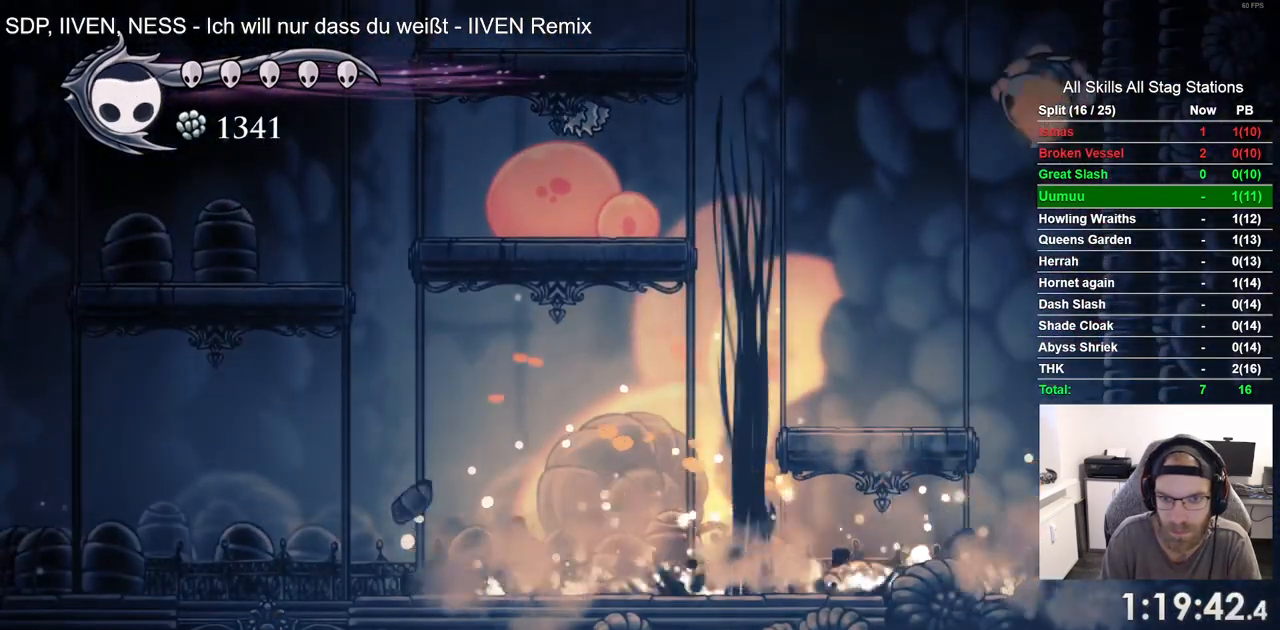
{"buttons": ["R1", "R2", "DPAD_LEFT"], "left_stick": "center", "right_stick": "center", "events": [[367, "R1", "down"], [367, "R2", "down"]]}
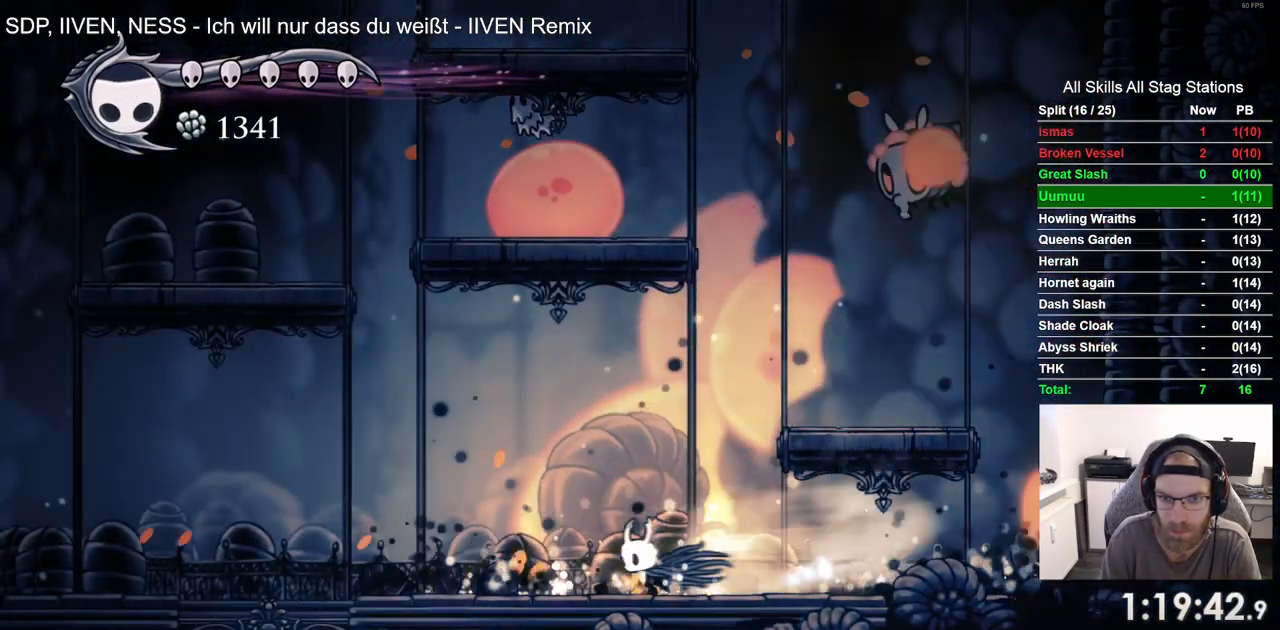
{"buttons": ["DPAD_LEFT"], "left_stick": "center", "right_stick": "center", "events": [[100, "R1", "up"], [117, "R2", "up"]]}
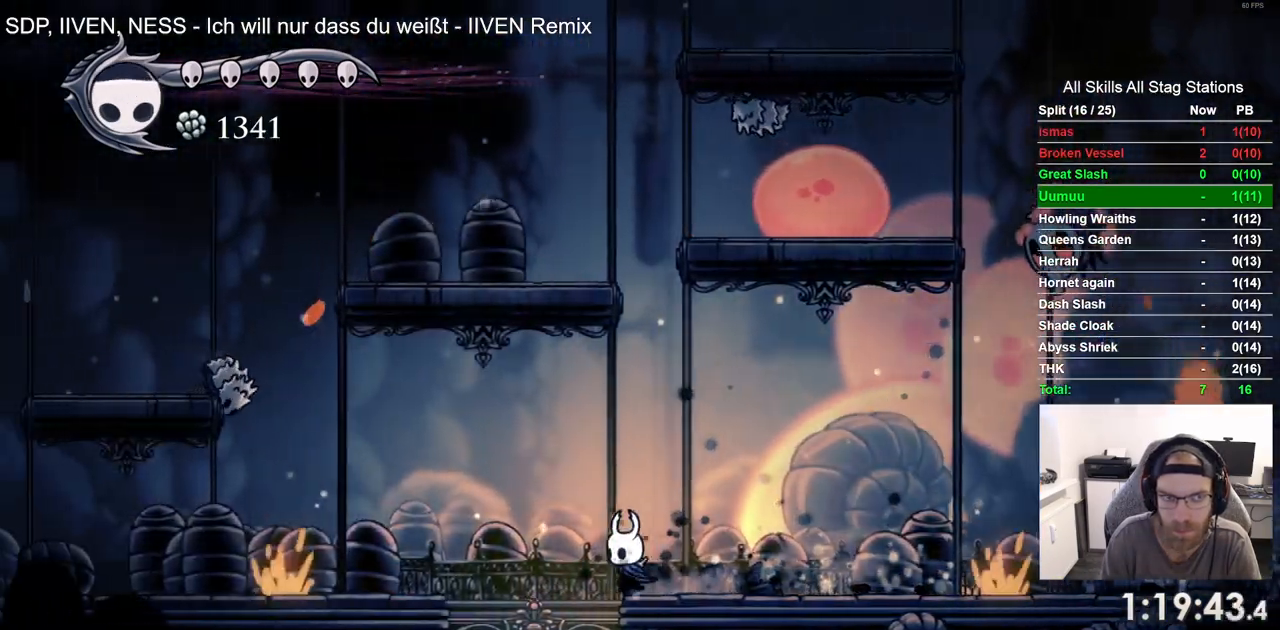
{"buttons": ["DPAD_LEFT"], "left_stick": "center", "right_stick": "center", "events": []}
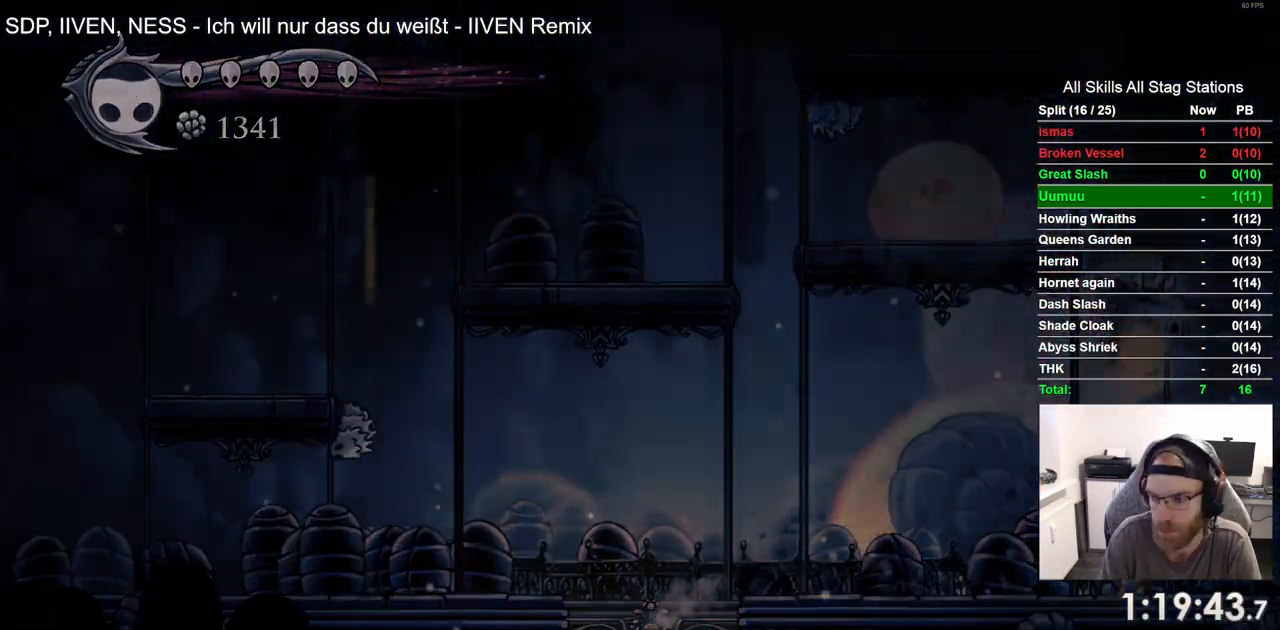
{"buttons": ["DPAD_LEFT"], "left_stick": "center", "right_stick": "center", "events": []}
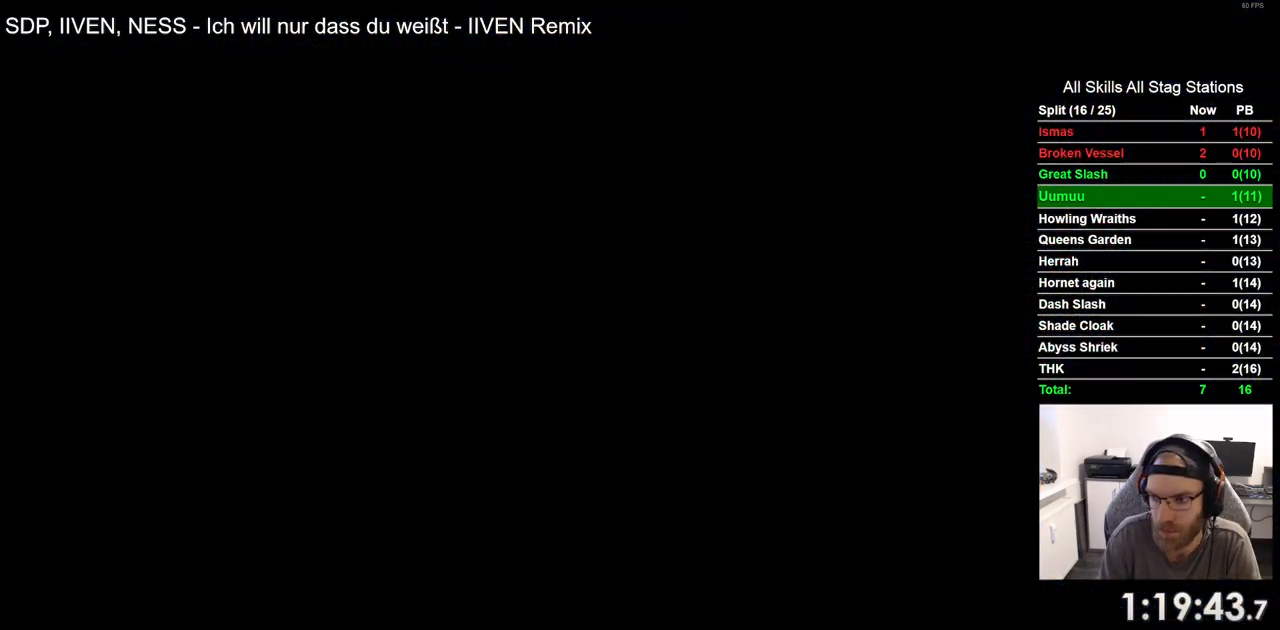
{"buttons": ["DPAD_LEFT"], "left_stick": "center", "right_stick": "center", "events": []}
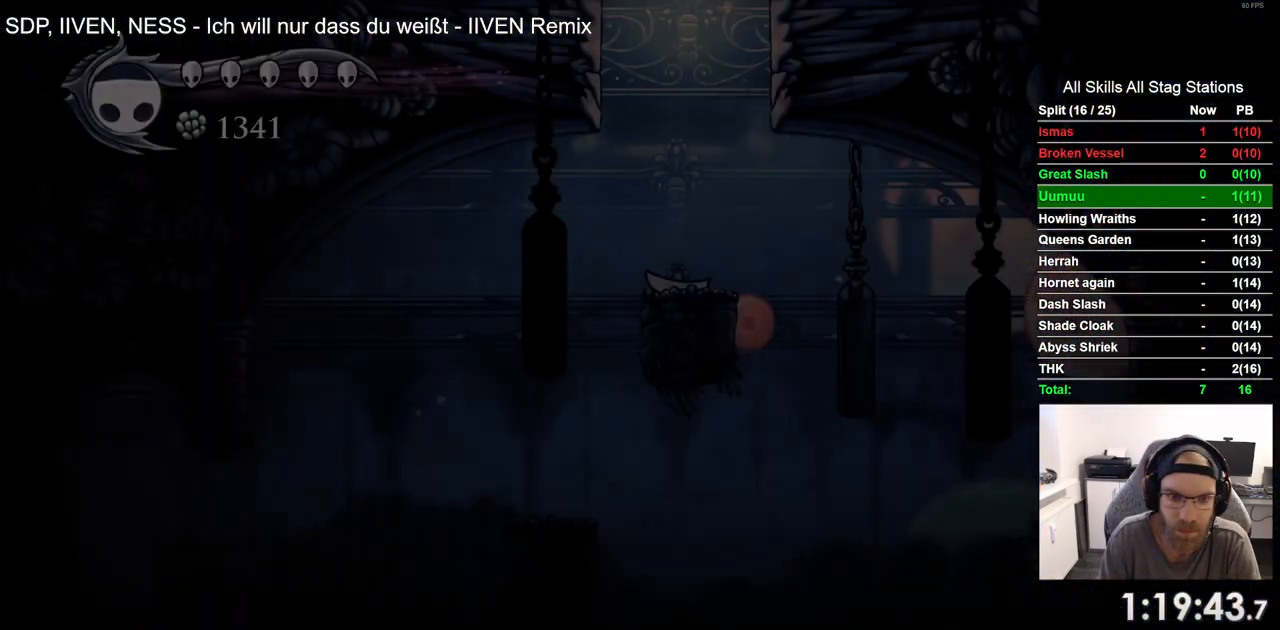
{"buttons": ["DPAD_LEFT"], "left_stick": "center", "right_stick": "center", "events": []}
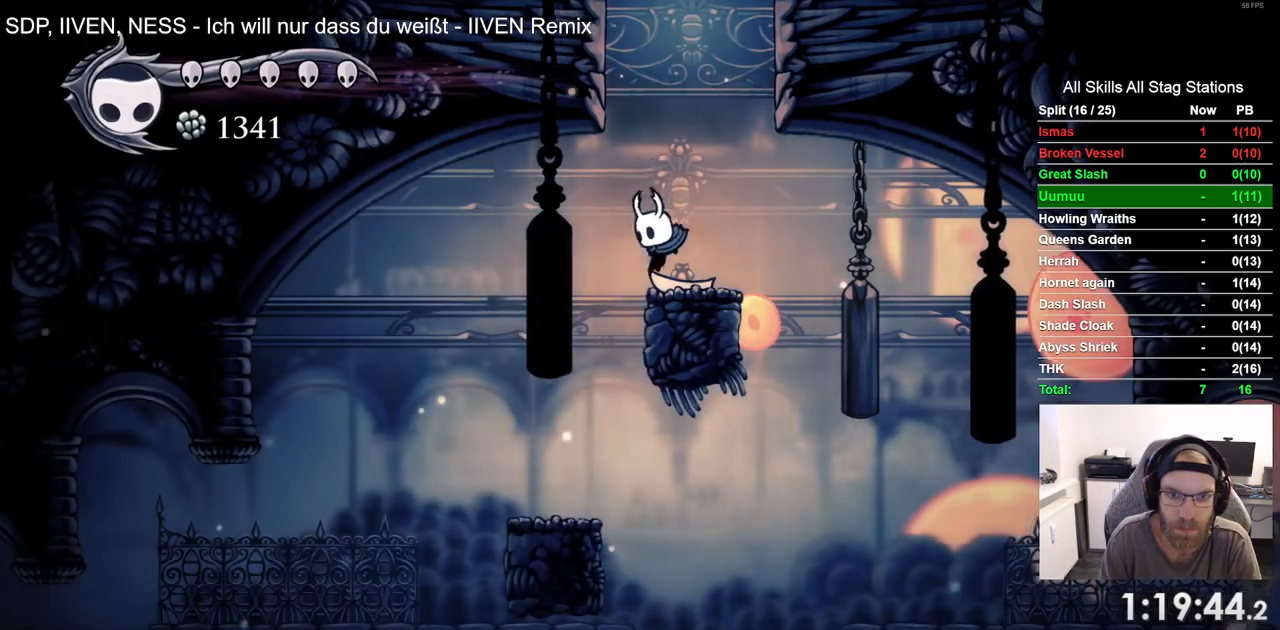
{"buttons": [], "left_stick": "center", "right_stick": "center", "events": [[67, "R1", "down"], [67, "R2", "down"], [217, "R1", "up"], [217, "R2", "up"], [500, "DPAD_LEFT", "up"]]}